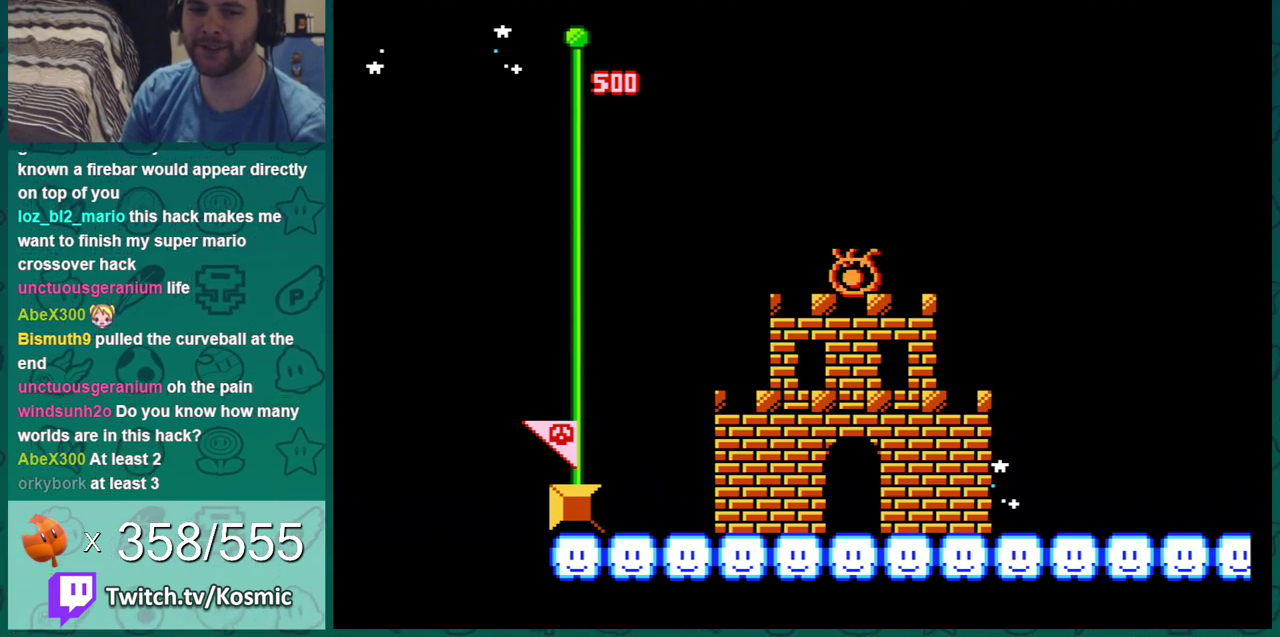
Gameplay with a controller (Nintendo layout); each line is a JSON object with the inputs held at the frame after it (dt_ms = milliseconds from this image to that frame). "events" lists button and stick changes between this image and that frame as [ms after this image, input, new state], when the widget could be followed in between. Not read: L3 R3.
{"dt_ms": 801, "buttons": ["B"], "events": [[167, "B", "down"], [217, "B", "up"], [784, "B", "down"]]}
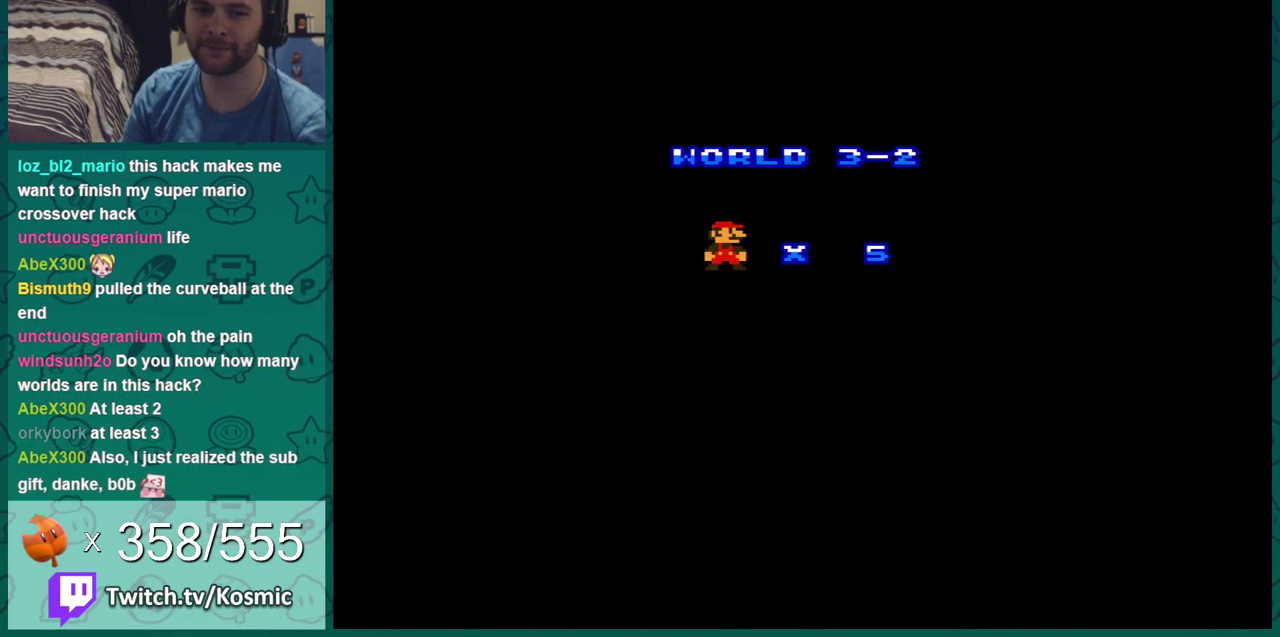
{"dt_ms": 300, "buttons": [], "events": [[50, "B", "up"], [116, "B", "down"], [166, "B", "up"]]}
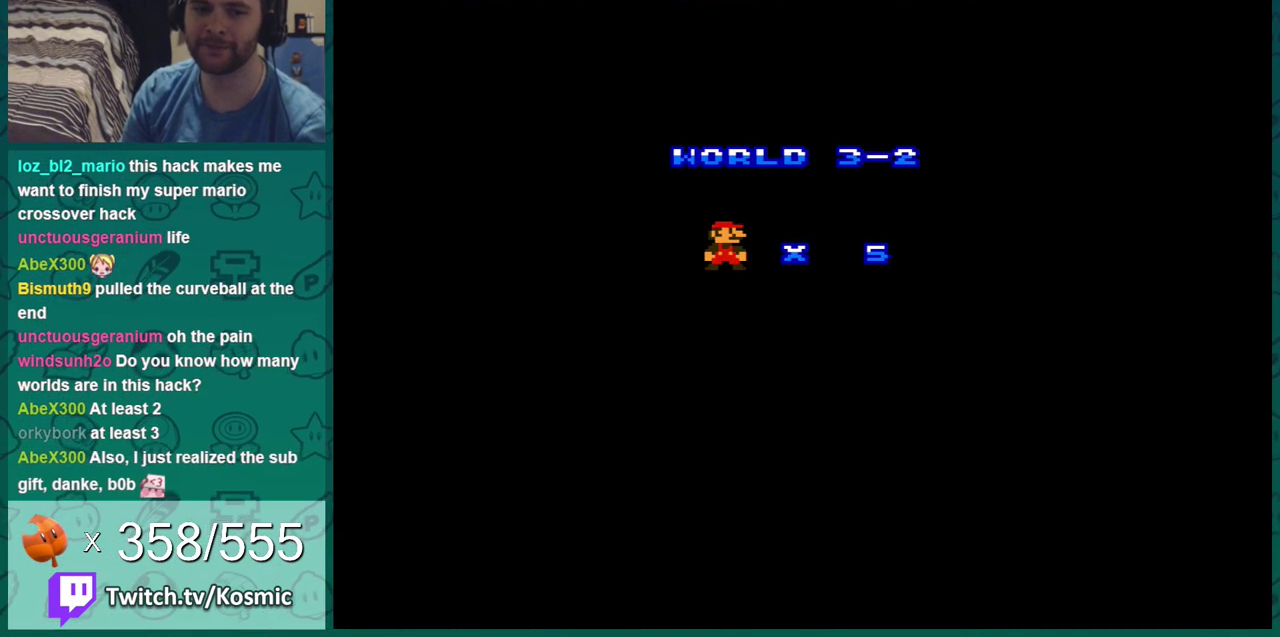
{"dt_ms": 500, "buttons": ["B"], "events": [[100, "B", "down"]]}
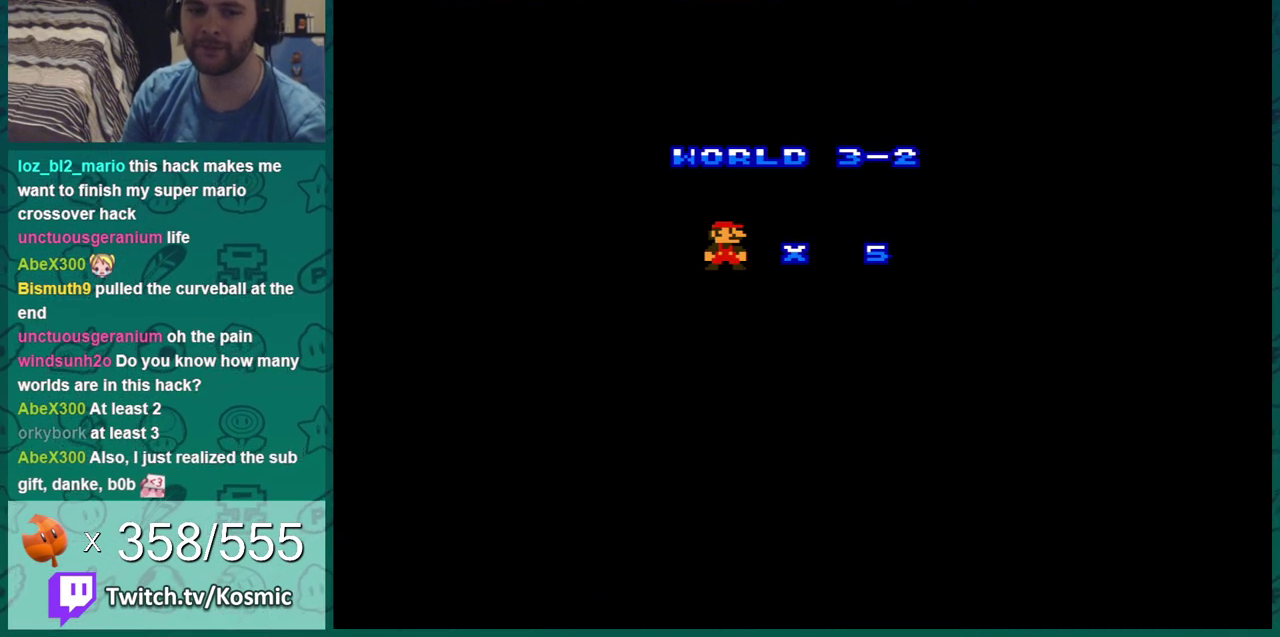
{"dt_ms": 501, "buttons": ["B"], "events": []}
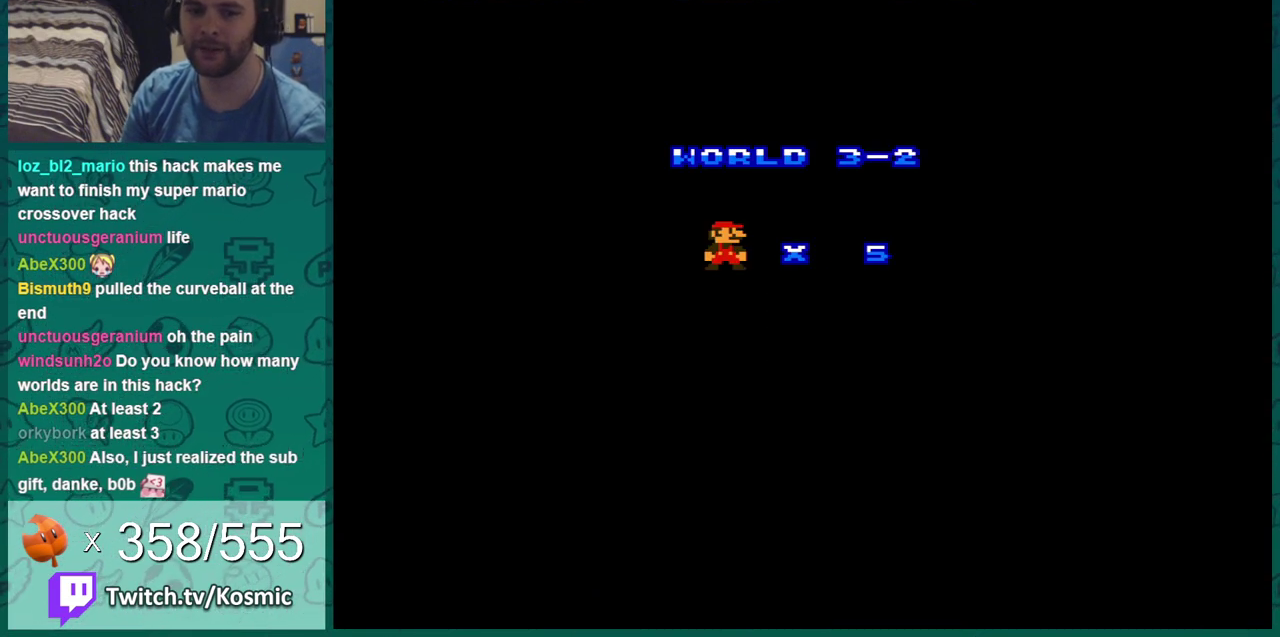
{"dt_ms": 500, "buttons": ["B"], "events": []}
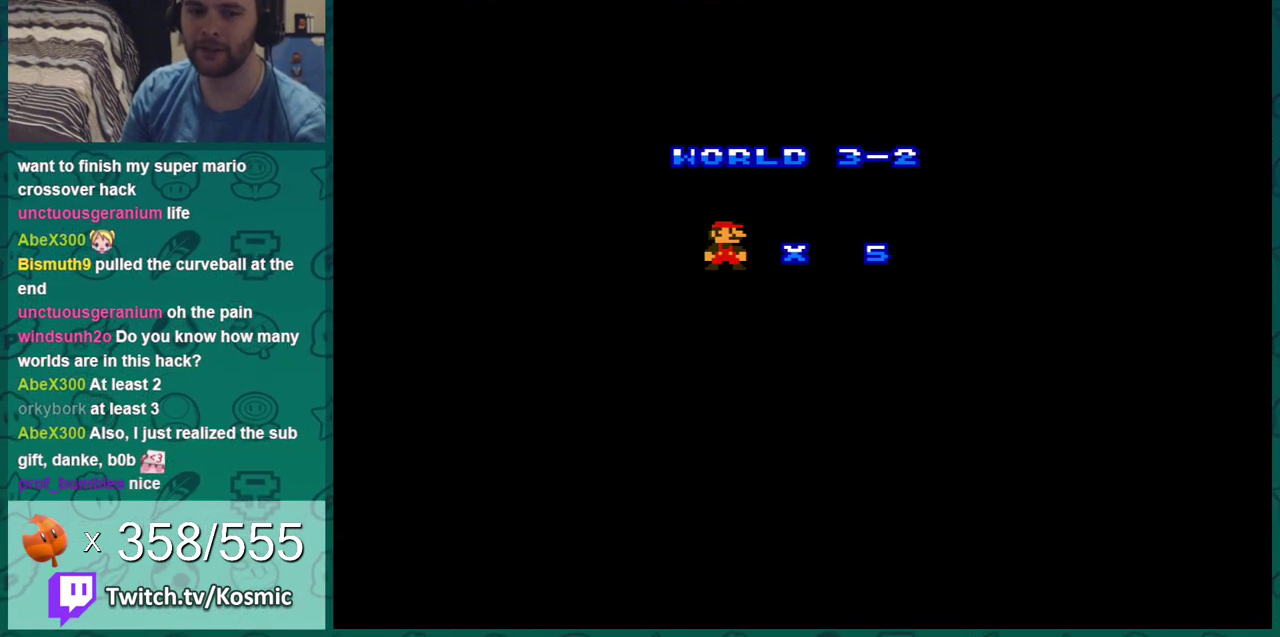
{"dt_ms": 601, "buttons": ["B", "DPAD_RIGHT"], "events": [[534, "DPAD_RIGHT", "down"]]}
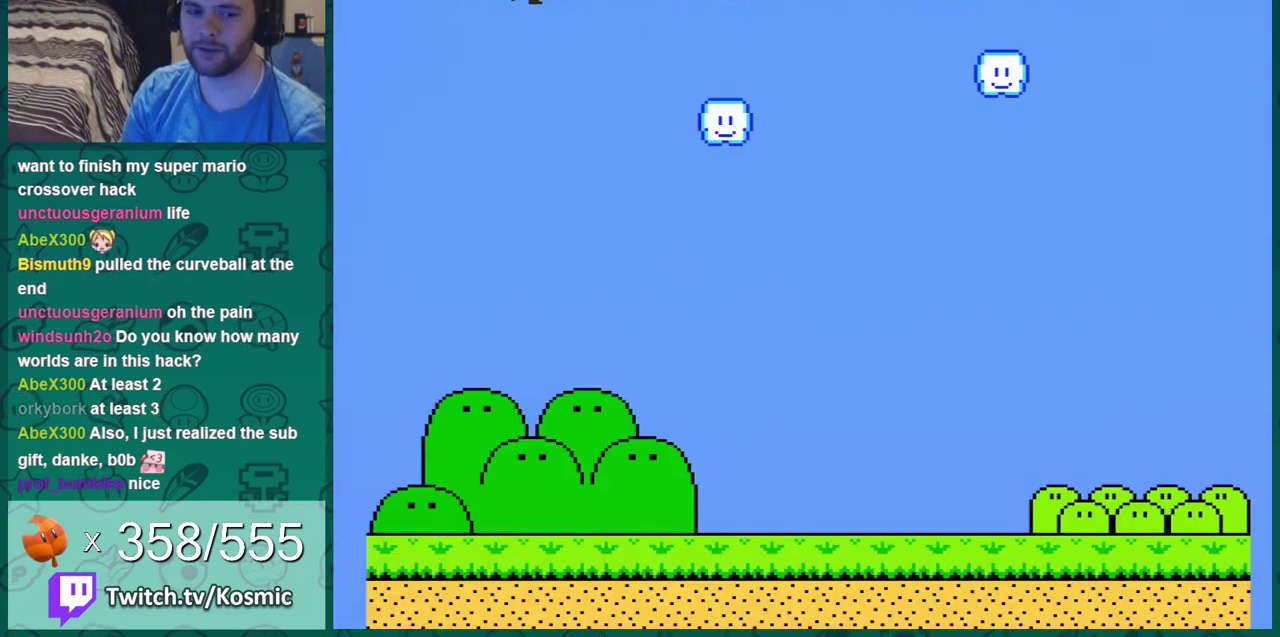
{"dt_ms": 400, "buttons": ["B", "DPAD_RIGHT"], "events": []}
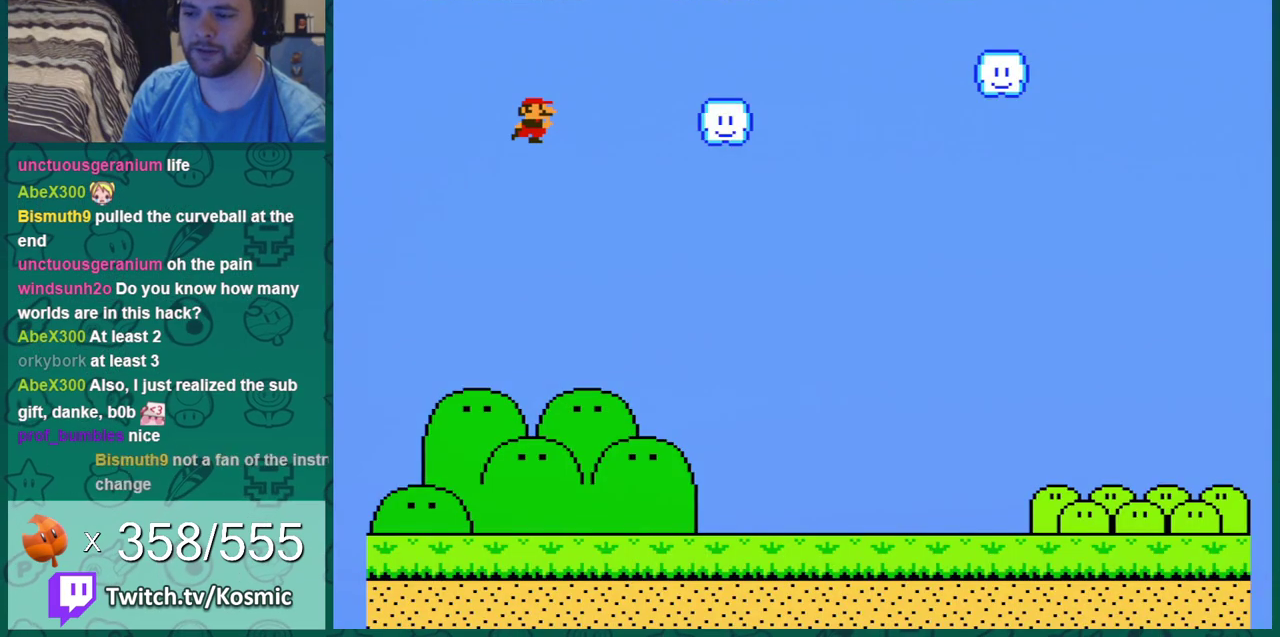
{"dt_ms": 501, "buttons": ["B", "DPAD_RIGHT"], "events": []}
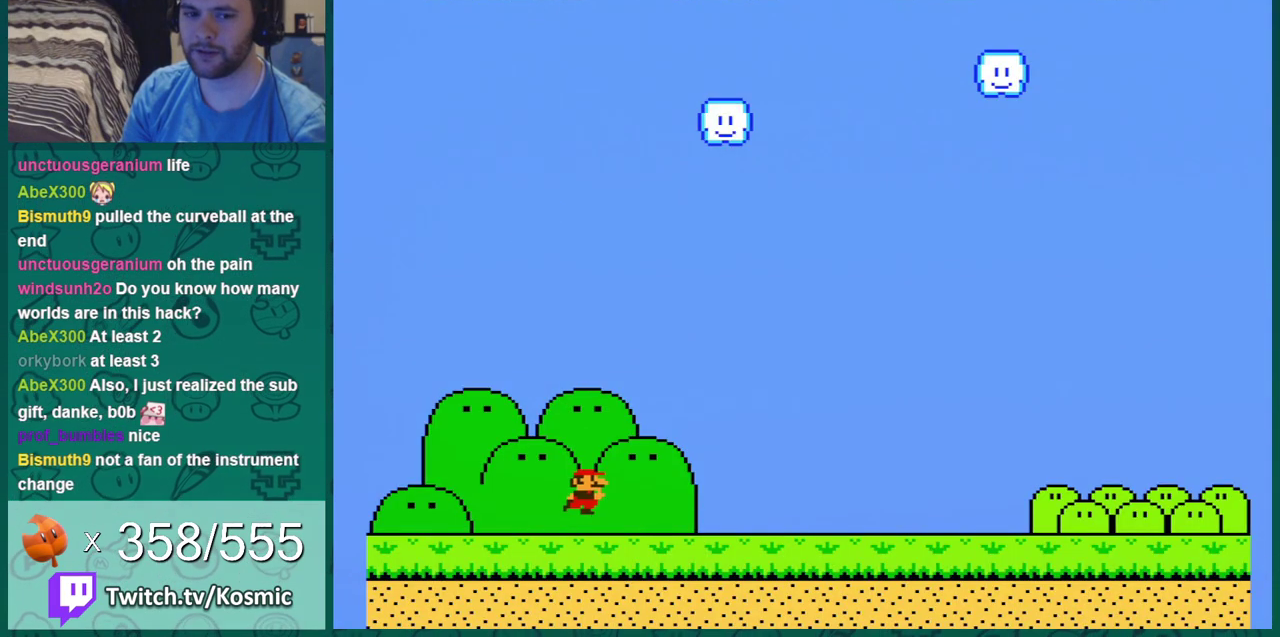
{"dt_ms": 500, "buttons": ["B", "DPAD_RIGHT"], "events": []}
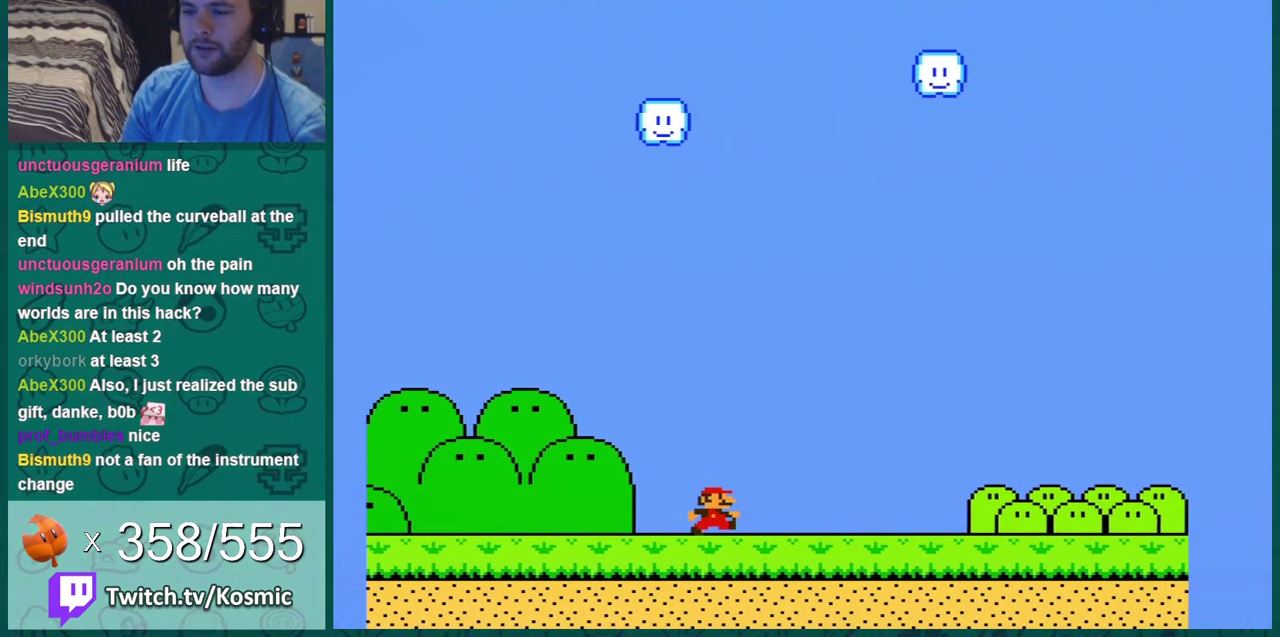
{"dt_ms": 501, "buttons": ["B", "DPAD_RIGHT"], "events": []}
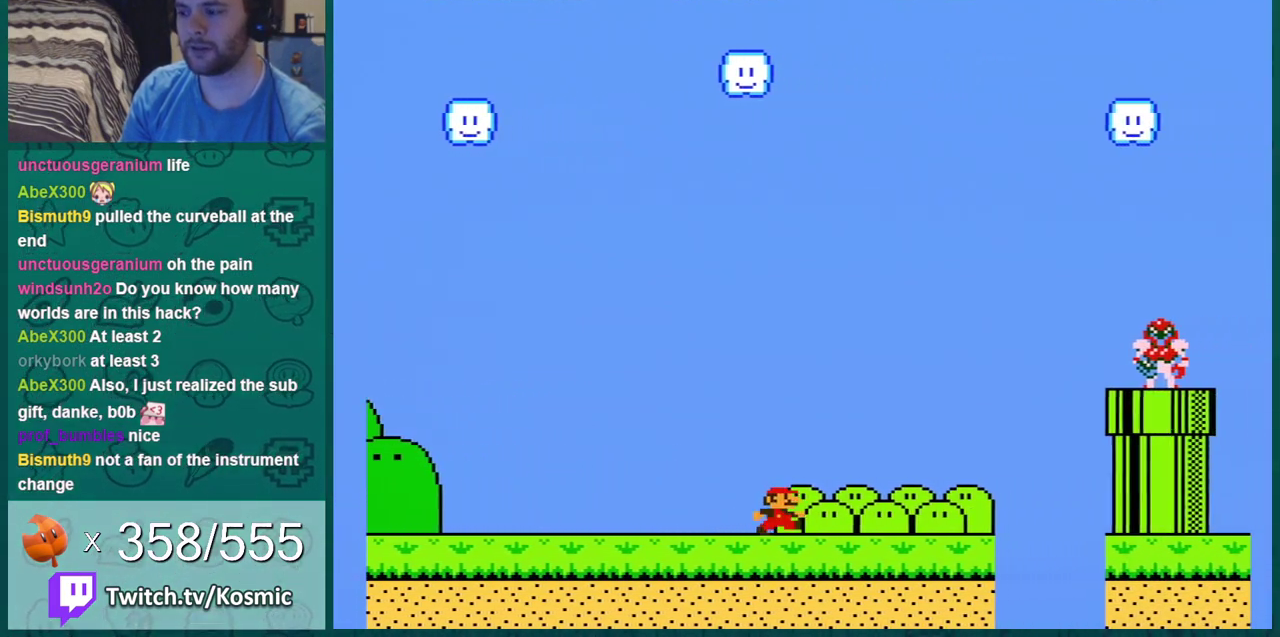
{"dt_ms": 500, "buttons": ["B", "DPAD_RIGHT"], "events": [[267, "A", "down"], [484, "A", "up"]]}
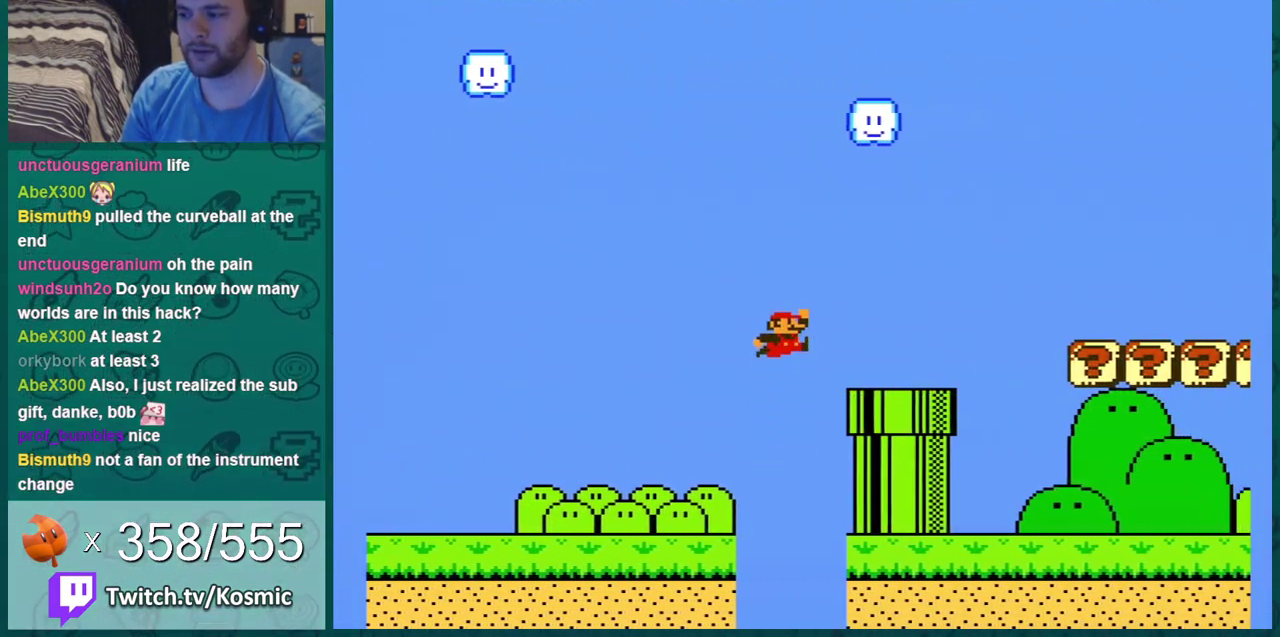
{"dt_ms": 301, "buttons": ["B", "DPAD_LEFT"], "events": [[301, "DPAD_LEFT", "down"], [301, "DPAD_RIGHT", "up"]]}
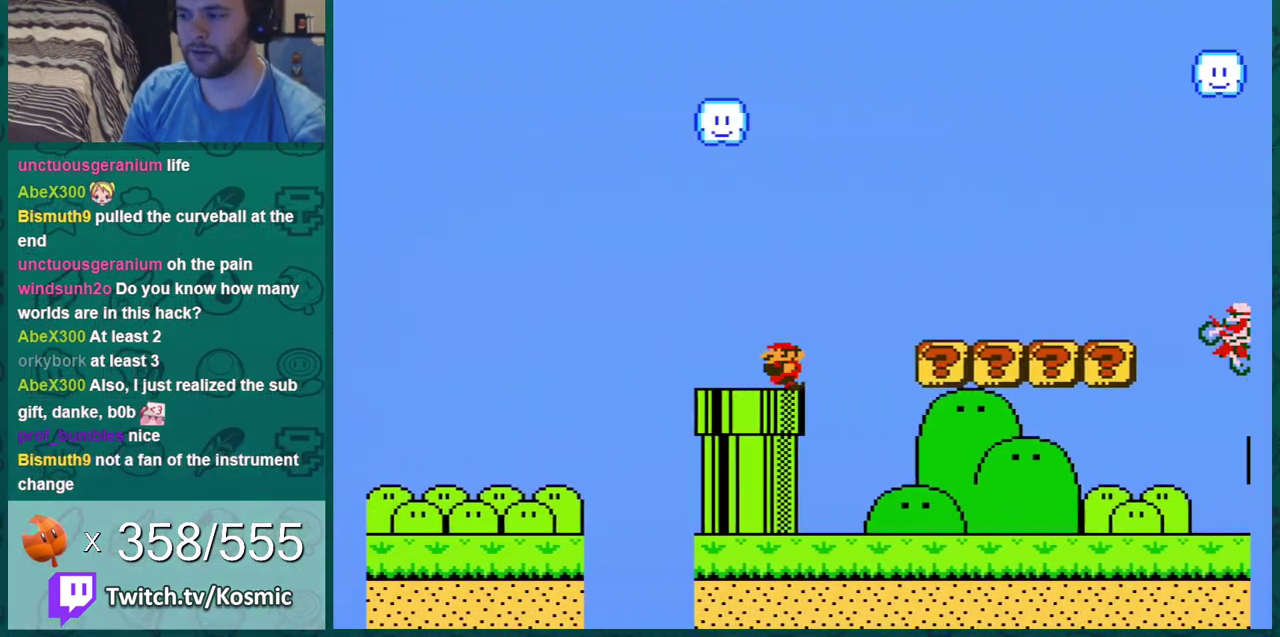
{"dt_ms": 500, "buttons": ["A", "B", "DPAD_LEFT"], "events": [[116, "DPAD_LEFT", "up"], [350, "DPAD_LEFT", "down"], [433, "A", "down"]]}
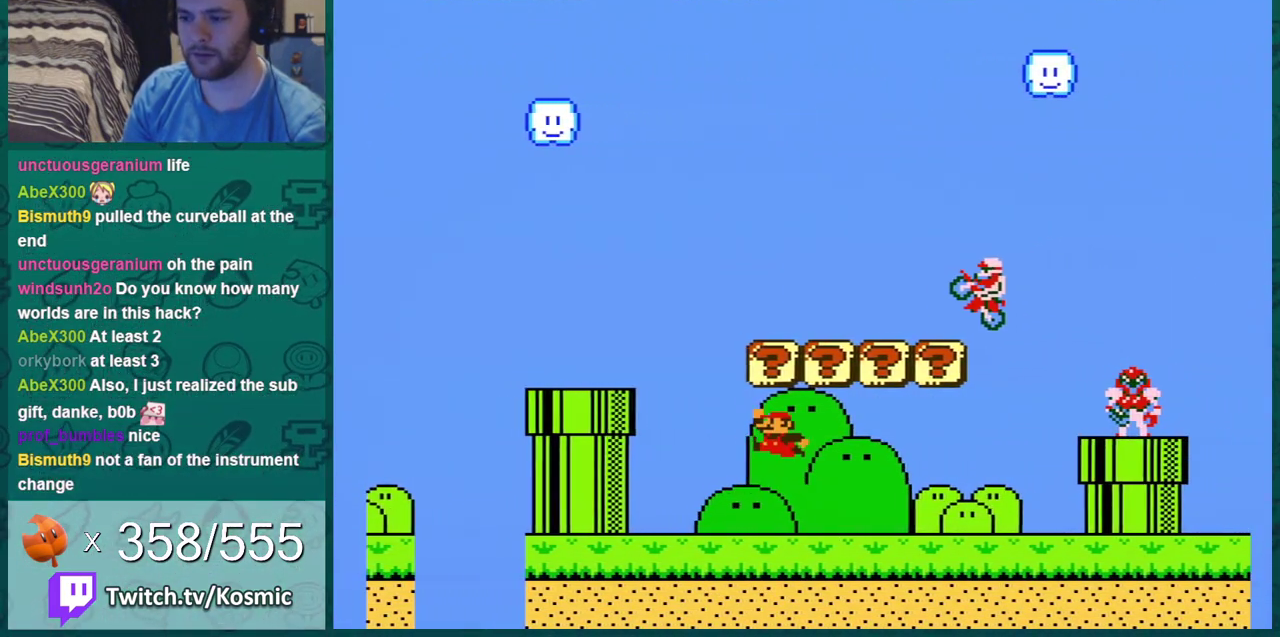
{"dt_ms": 300, "buttons": ["B", "DPAD_RIGHT"], "events": [[84, "A", "up"], [150, "DPAD_LEFT", "up"], [267, "DPAD_RIGHT", "down"]]}
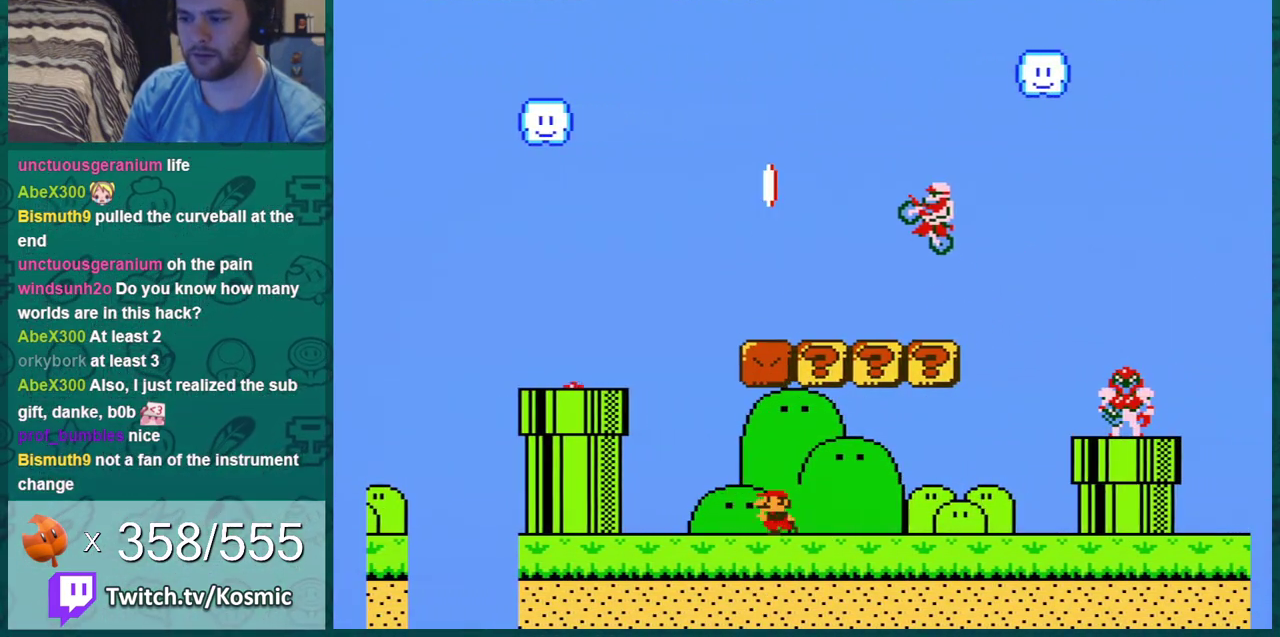
{"dt_ms": 401, "buttons": ["B"], "events": [[134, "A", "down"], [284, "A", "up"], [317, "DPAD_RIGHT", "up"]]}
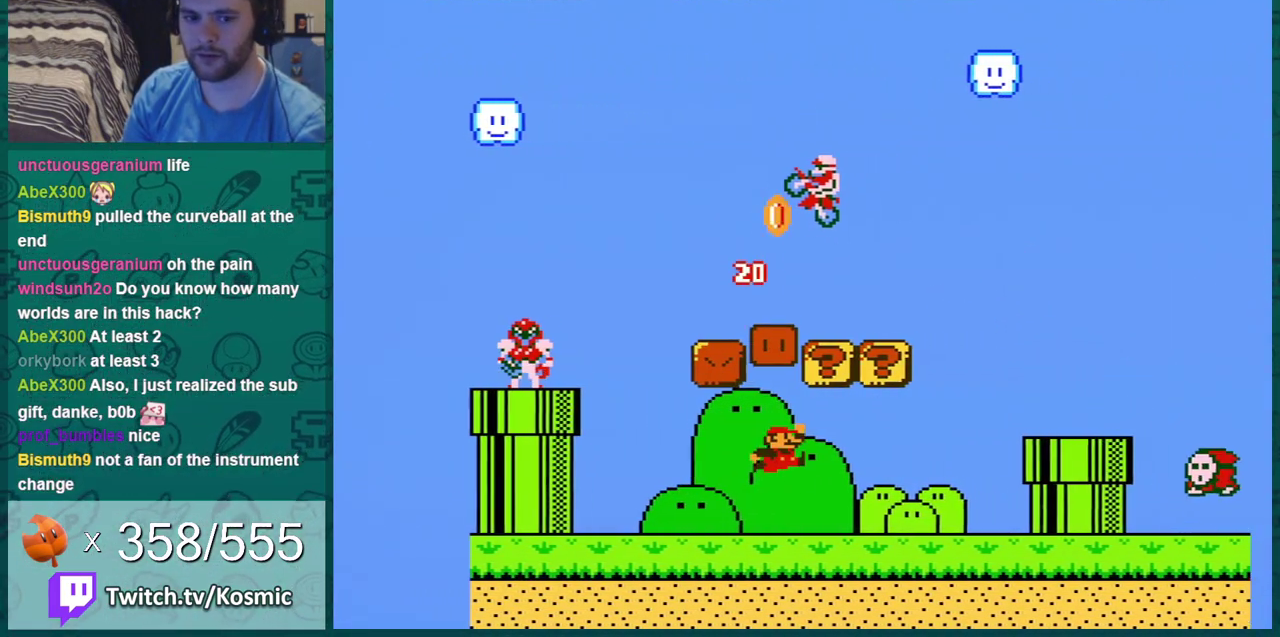
{"dt_ms": 400, "buttons": ["B"], "events": [[167, "A", "down"], [350, "A", "up"]]}
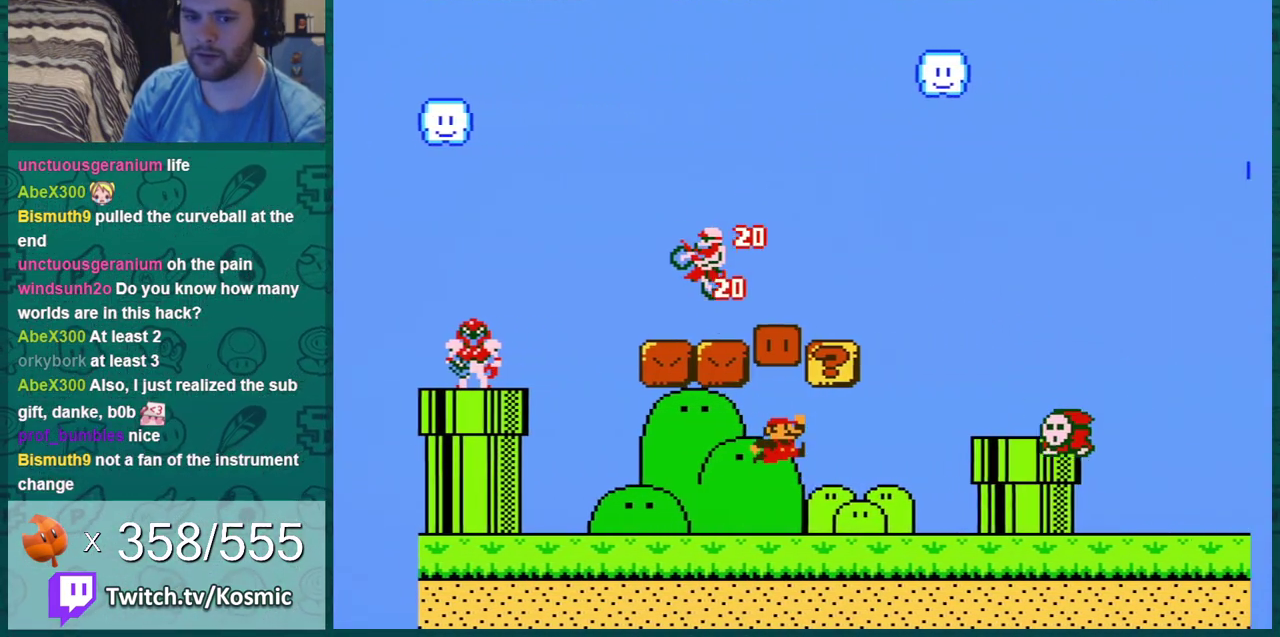
{"dt_ms": 584, "buttons": ["B", "DPAD_LEFT"], "events": [[334, "DPAD_RIGHT", "down"], [484, "DPAD_RIGHT", "up"], [517, "DPAD_LEFT", "down"]]}
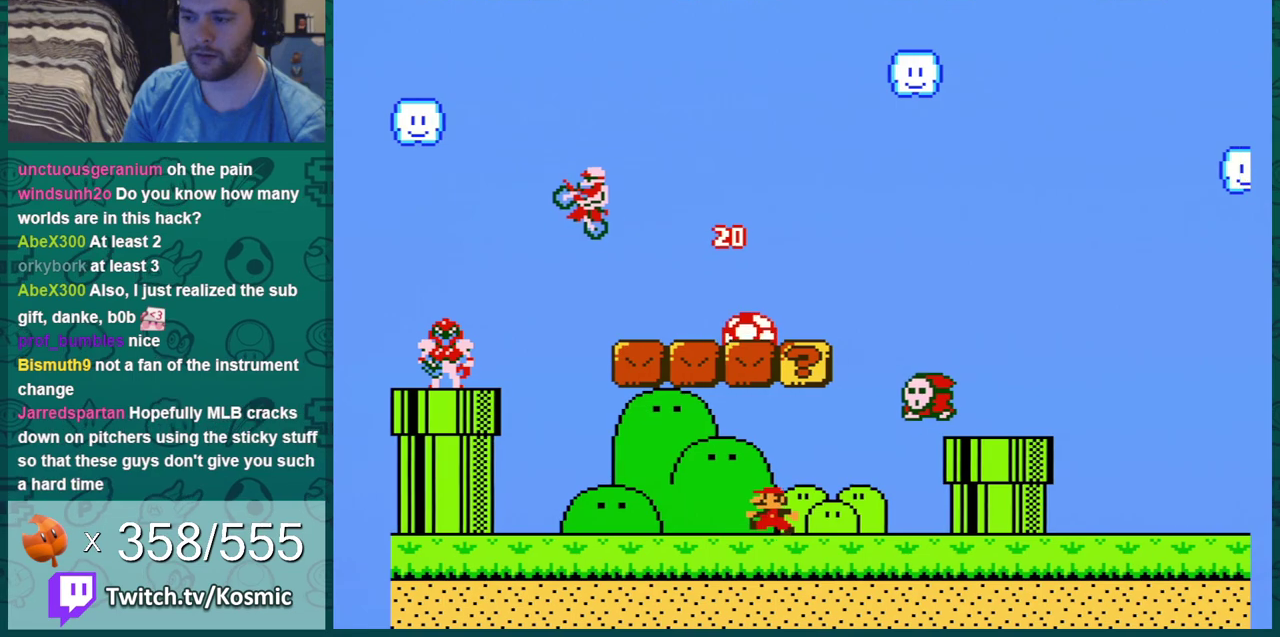
{"dt_ms": 501, "buttons": ["B", "DPAD_RIGHT"], "events": [[100, "DPAD_LEFT", "up"], [217, "DPAD_LEFT", "down"], [434, "DPAD_LEFT", "up"], [467, "DPAD_RIGHT", "down"]]}
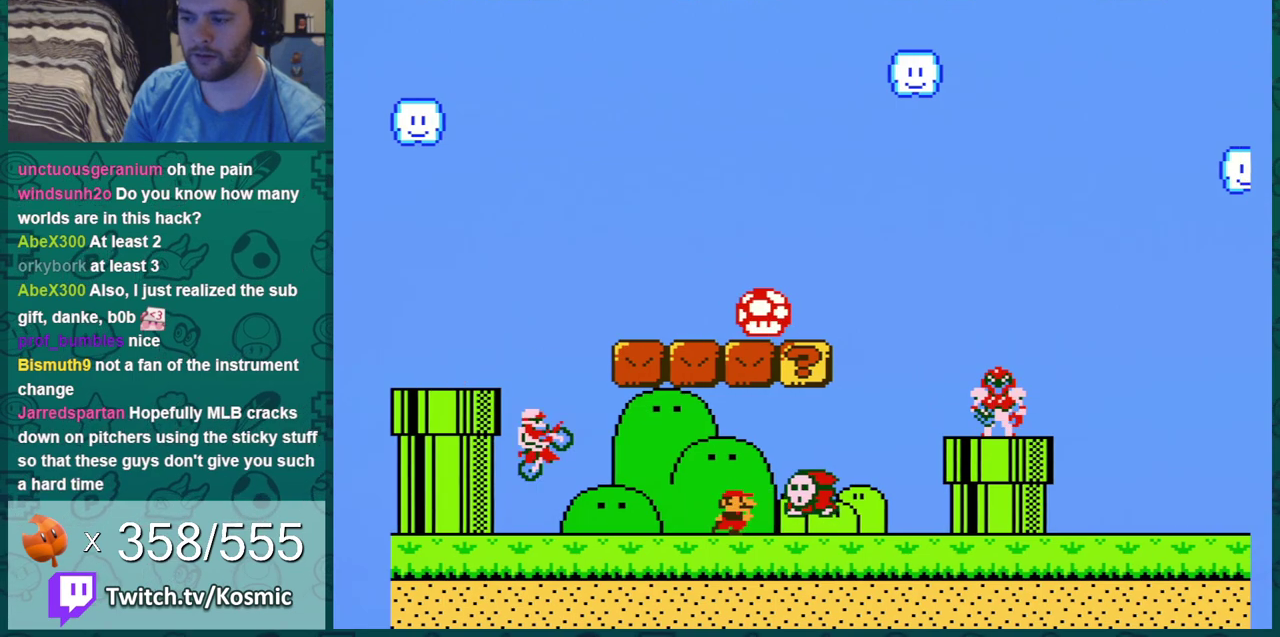
{"dt_ms": 500, "buttons": ["B", "DPAD_RIGHT"], "events": []}
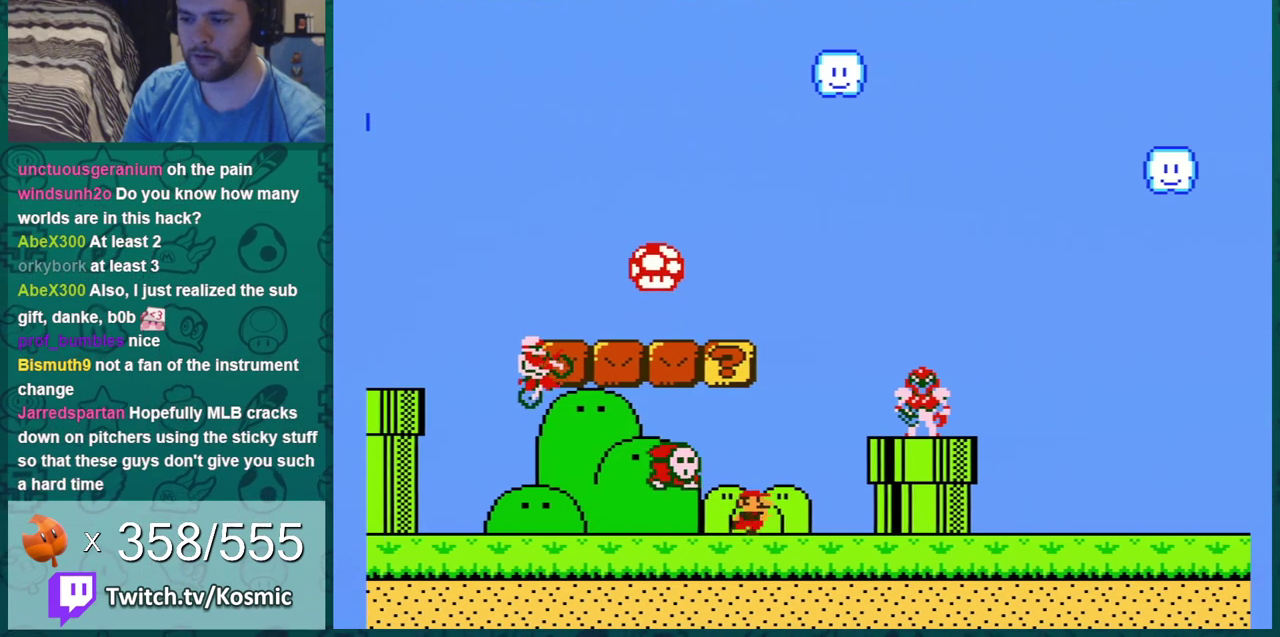
{"dt_ms": 501, "buttons": ["A", "B"], "events": [[17, "DPAD_RIGHT", "up"], [334, "A", "down"]]}
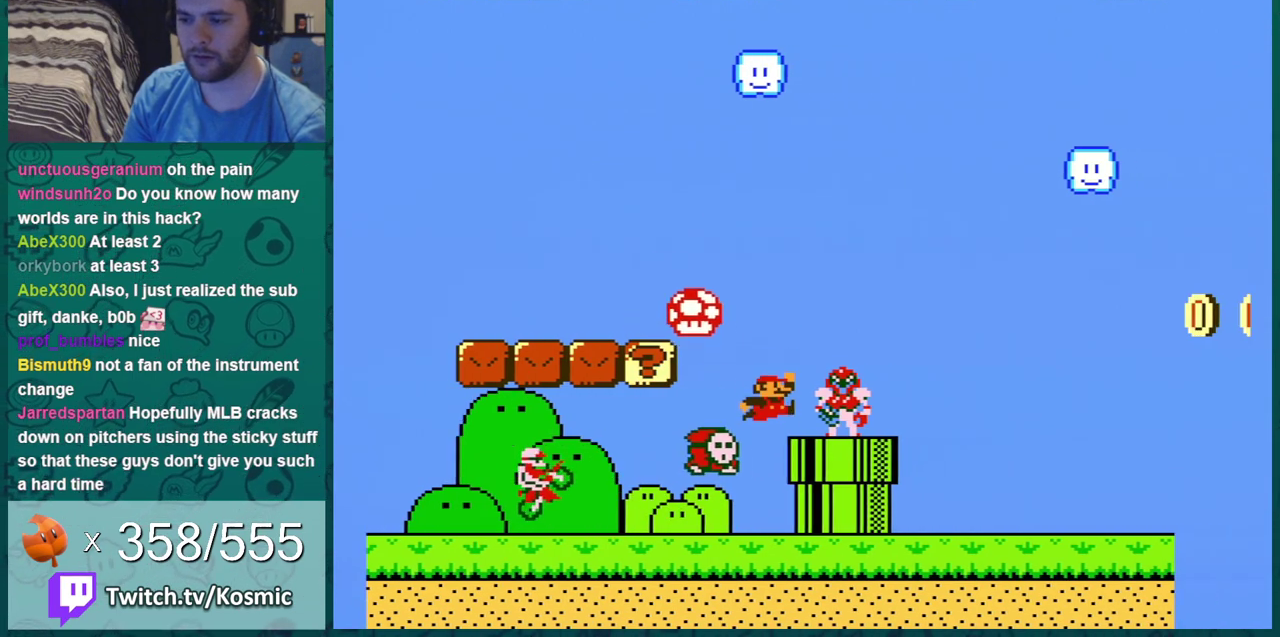
{"dt_ms": 300, "buttons": ["B", "DPAD_RIGHT"], "events": [[150, "A", "up"], [217, "DPAD_RIGHT", "down"]]}
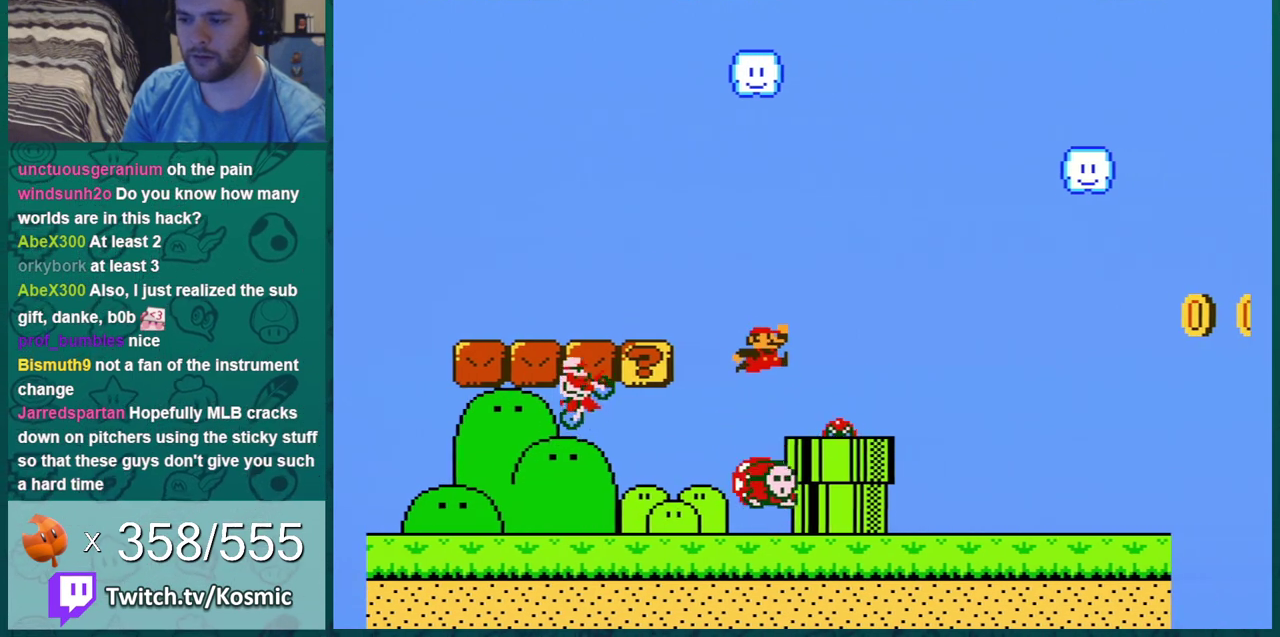
{"dt_ms": 701, "buttons": ["A", "B", "DPAD_RIGHT"], "events": [[167, "DPAD_RIGHT", "up"], [567, "A", "down"], [601, "DPAD_RIGHT", "down"]]}
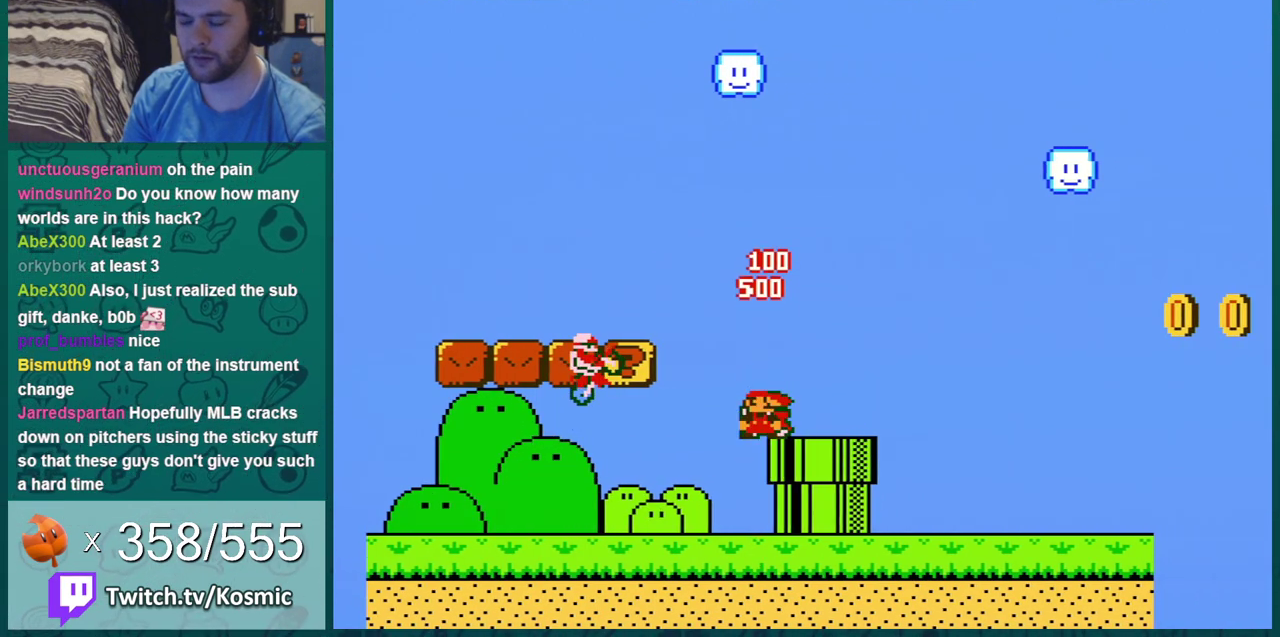
{"dt_ms": 500, "buttons": ["A", "B", "DPAD_RIGHT"], "events": []}